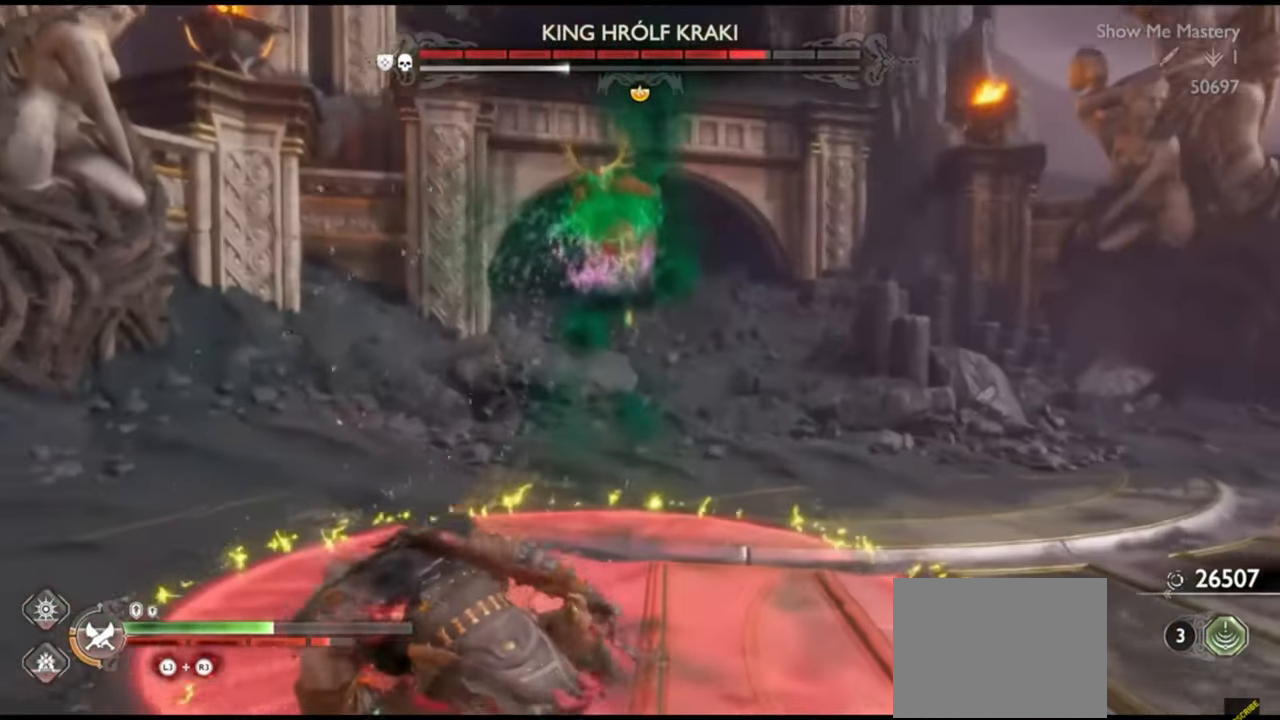
Gameplay with a controller (PlayStation layout); each line is a JSON object with the inputs held at the frame after it. "events" lists button and stick changes between this image and that frame as [ms after this image, input, new state], when the widget could be followed in between. Not read: L3 R3.
{"buttons": ["CROSS", "L1"], "left_stick": "down", "right_stick": "center", "events": [[83, "L1", "down"], [483, "CROSS", "down"]]}
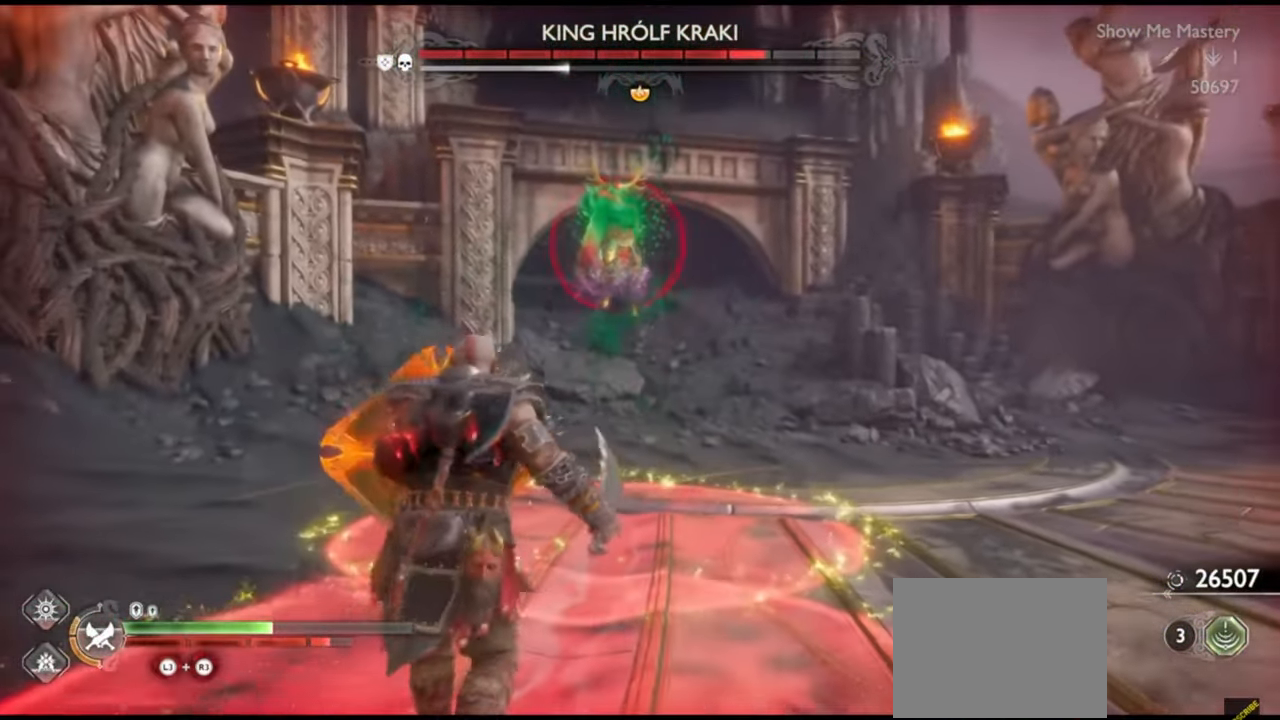
{"buttons": [], "left_stick": "up", "right_stick": "center", "events": [[67, "CROSS", "up"], [67, "L1", "up"], [200, "right_stick", "down-right"], [217, "left_stick", "right"], [300, "left_stick", "up"], [300, "right_stick", "right"], [500, "right_stick", "center"]]}
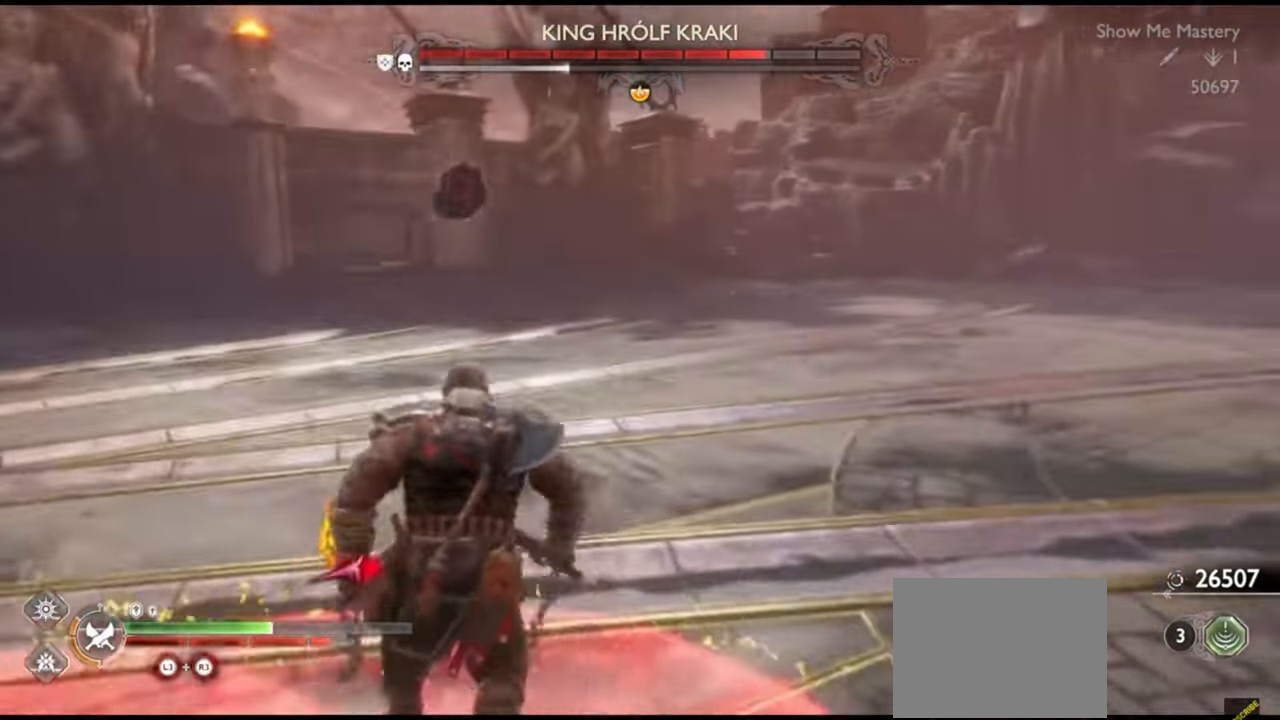
{"buttons": [], "left_stick": "up", "right_stick": "left", "events": [[350, "right_stick", "left"]]}
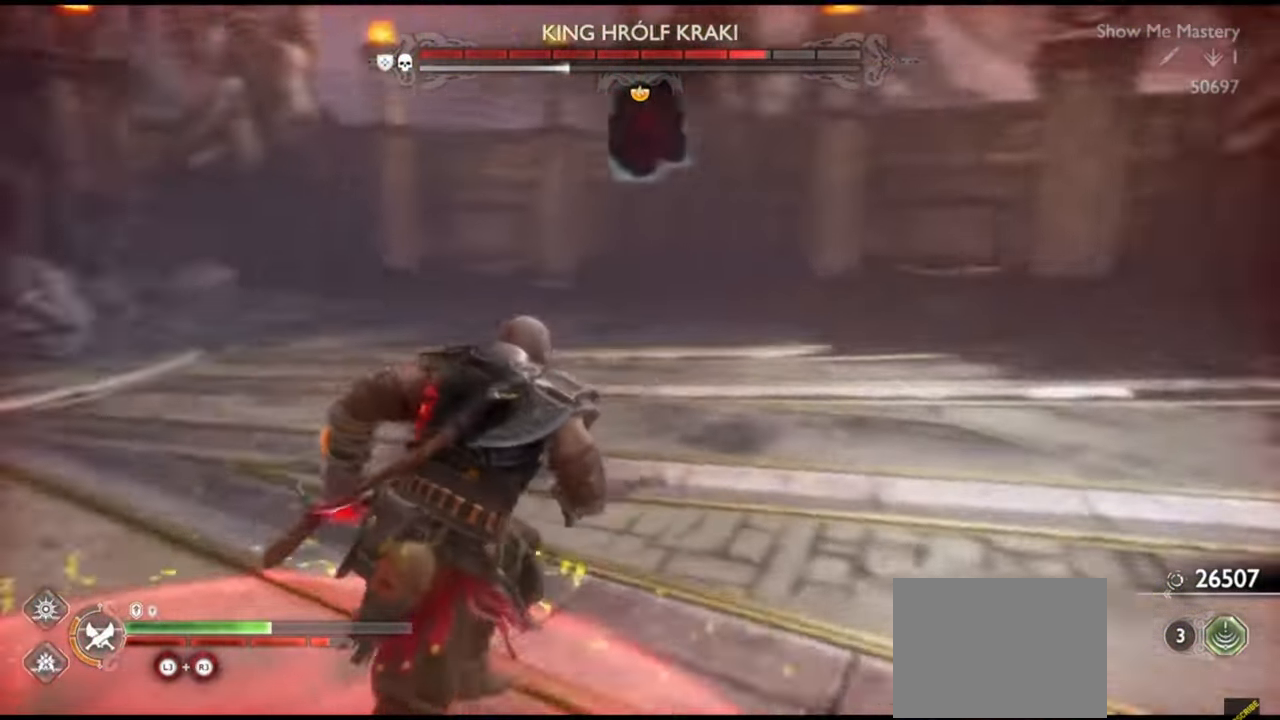
{"buttons": [], "left_stick": "up-left", "right_stick": "right", "events": [[150, "right_stick", "center"], [417, "left_stick", "up-left"], [500, "right_stick", "right"]]}
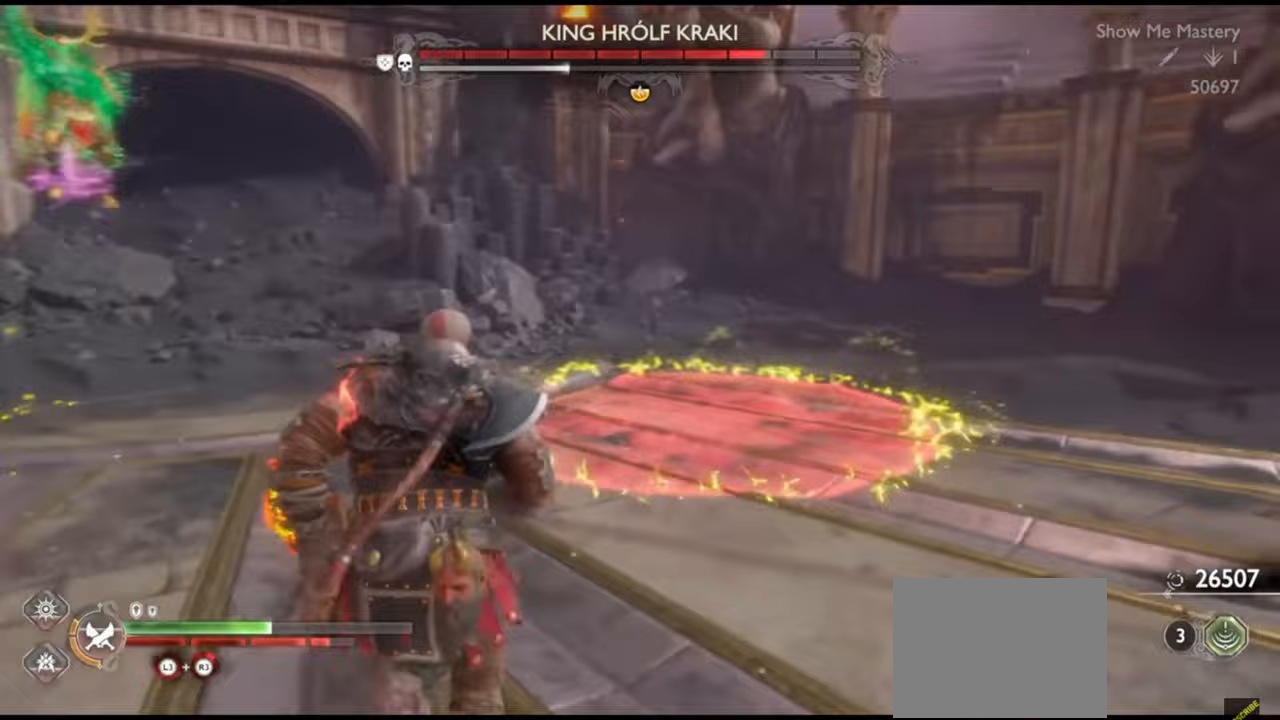
{"buttons": [], "left_stick": "up", "right_stick": "right", "events": [[200, "left_stick", "up"], [333, "right_stick", "center"], [450, "right_stick", "right"]]}
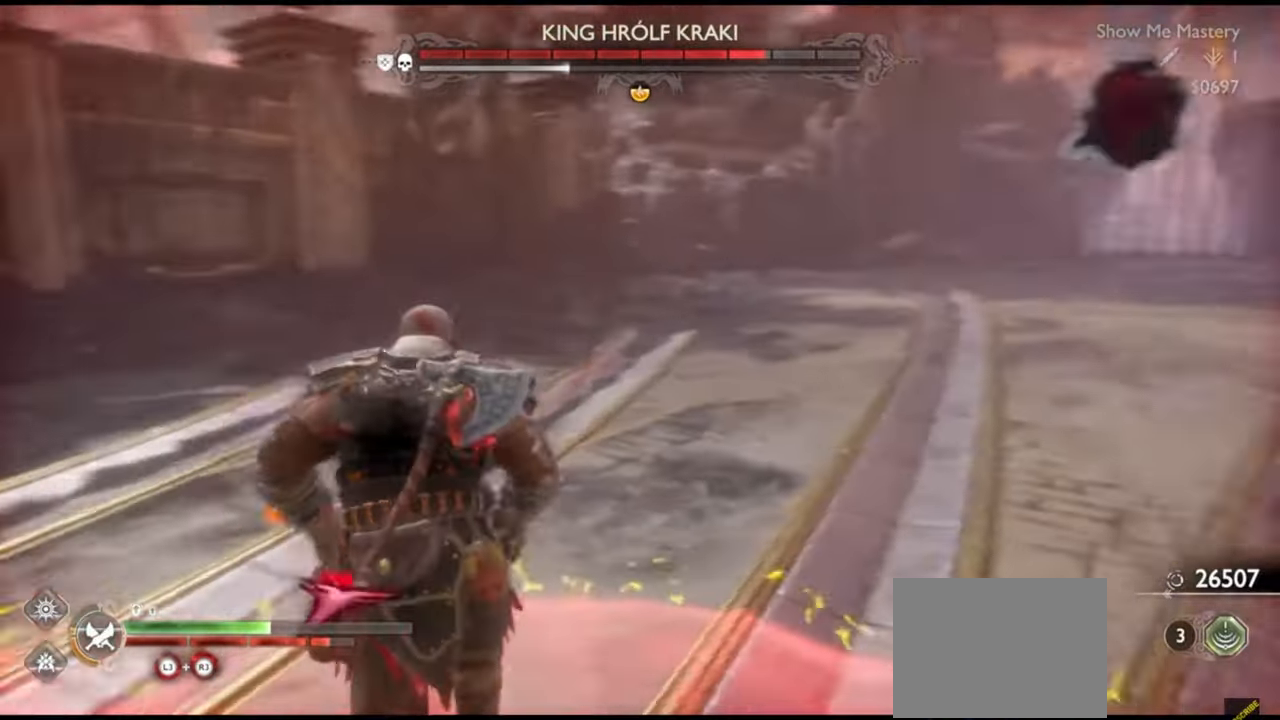
{"buttons": [], "left_stick": "up", "right_stick": "right", "events": [[83, "right_stick", "center"], [200, "right_stick", "right"], [383, "right_stick", "down"], [483, "right_stick", "right"]]}
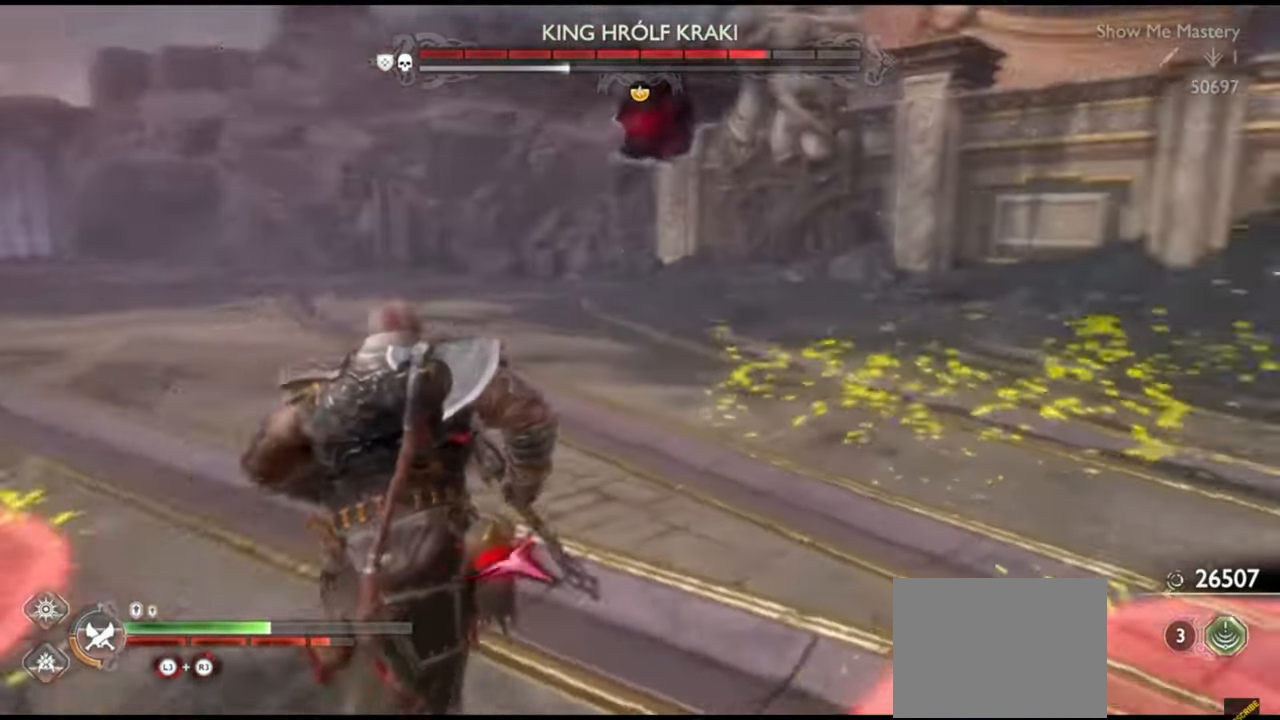
{"buttons": [], "left_stick": "up", "right_stick": "center", "events": [[183, "right_stick", "center"], [317, "right_stick", "right"], [433, "right_stick", "center"]]}
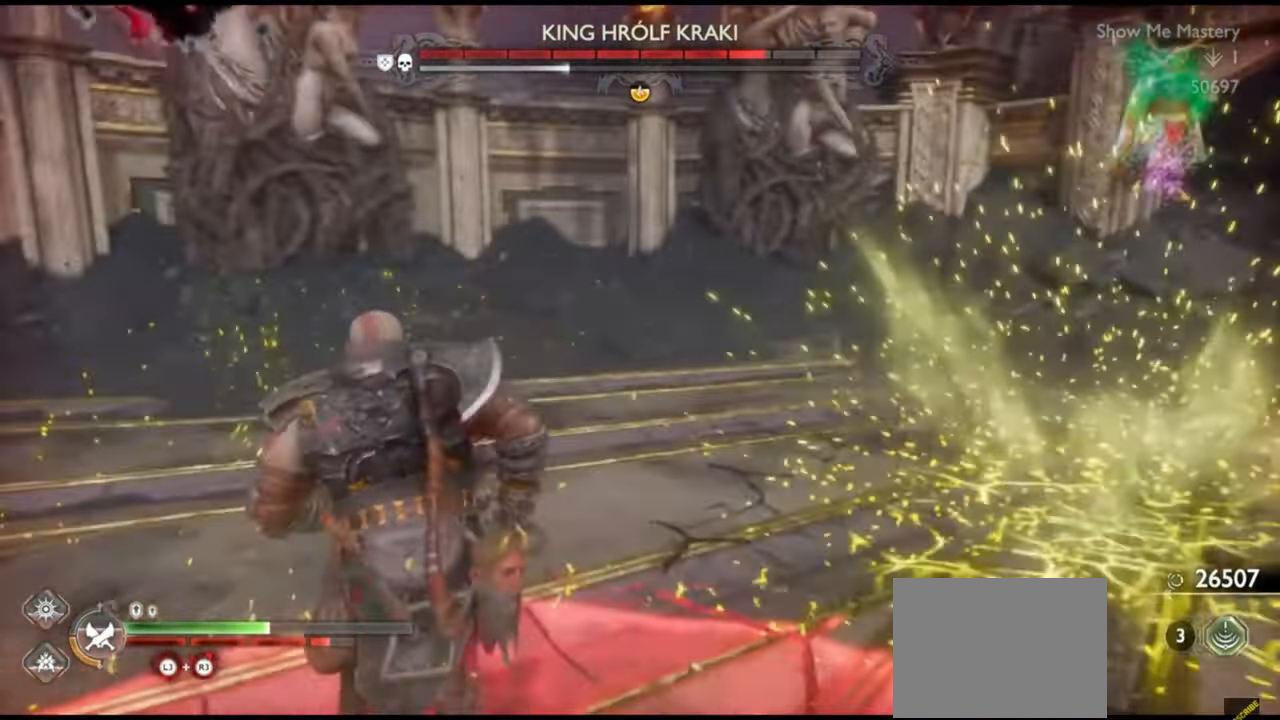
{"buttons": [], "left_stick": "up", "right_stick": "center", "events": [[117, "right_stick", "right"], [250, "right_stick", "center"], [350, "right_stick", "right"], [467, "right_stick", "center"]]}
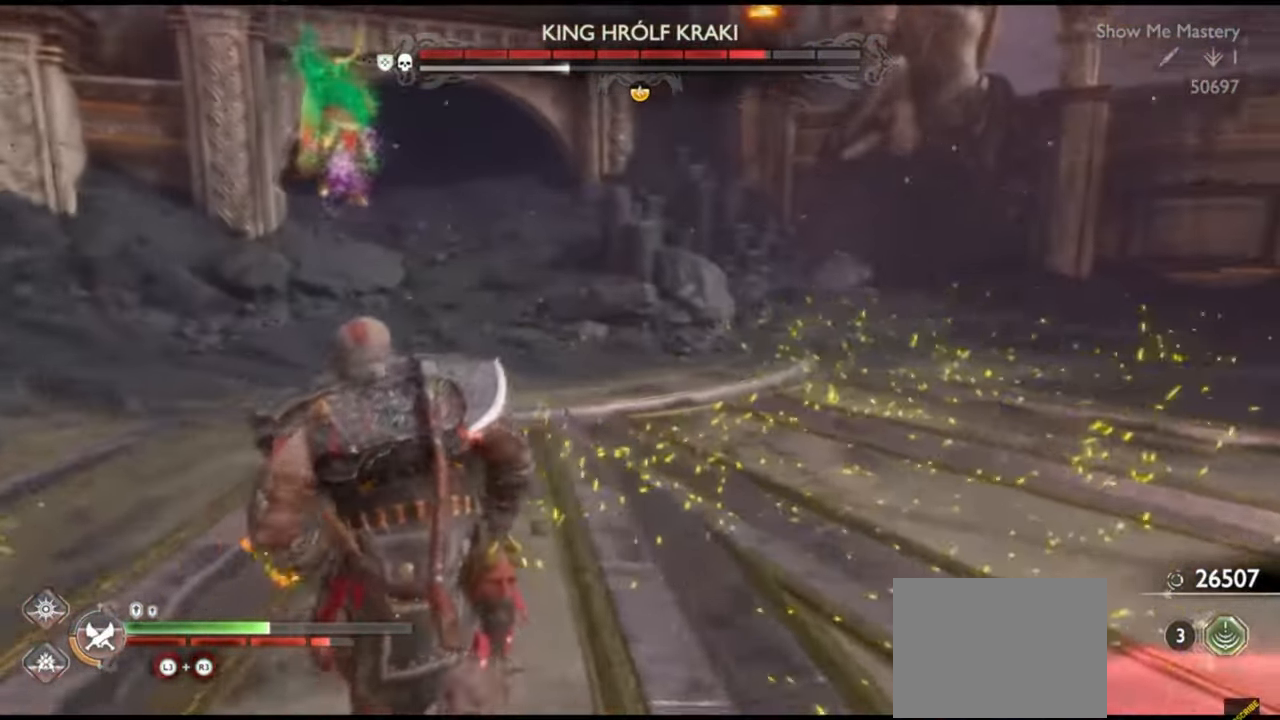
{"buttons": [], "left_stick": "up", "right_stick": "center", "events": [[50, "left_stick", "up-right"], [267, "left_stick", "up"]]}
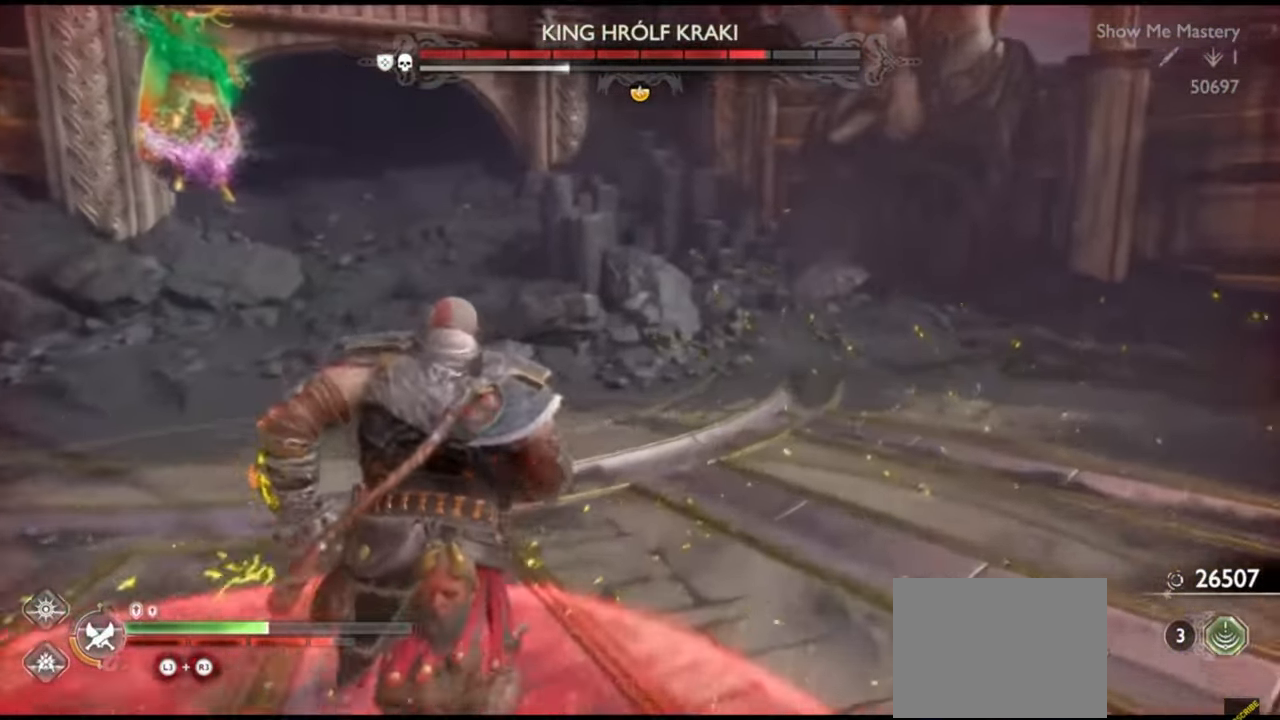
{"buttons": [], "left_stick": "up", "right_stick": "down-left", "events": [[83, "right_stick", "left"], [183, "right_stick", "center"], [200, "left_stick", "up-right"], [433, "left_stick", "up"], [467, "right_stick", "down-left"]]}
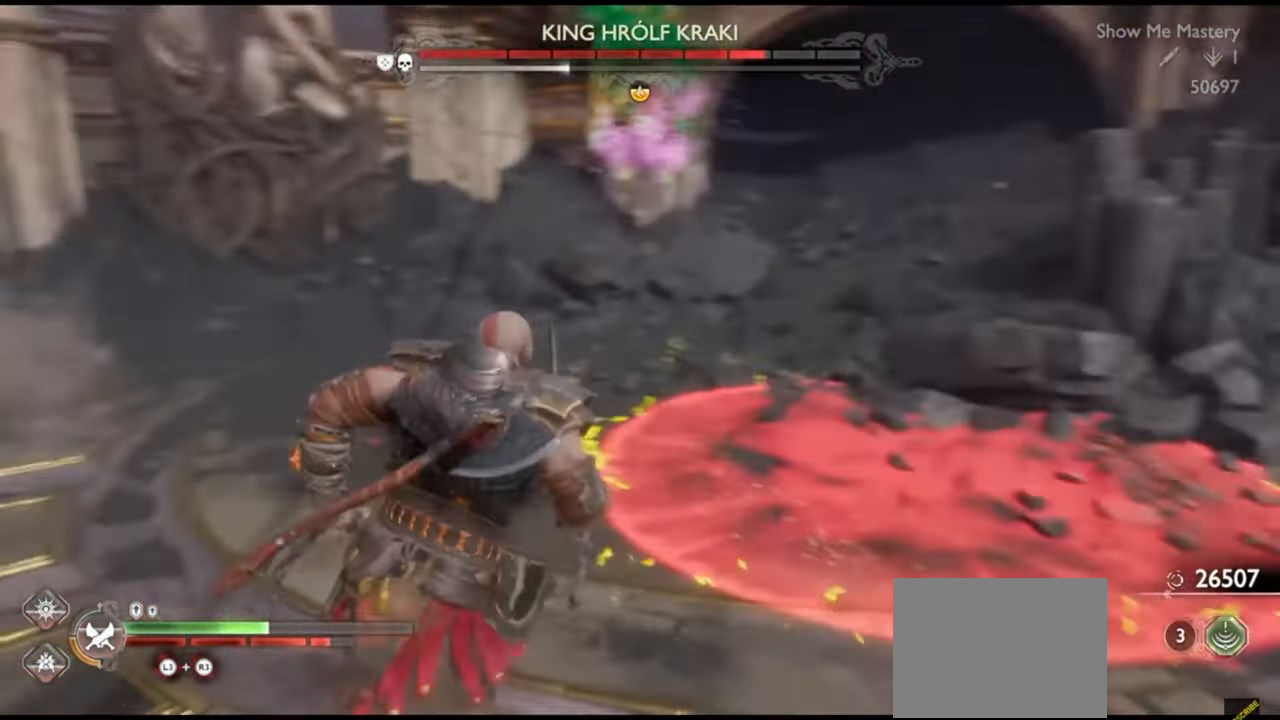
{"buttons": ["R1"], "left_stick": "up-left", "right_stick": "center", "events": [[17, "R1", "down"], [50, "right_stick", "center"], [167, "left_stick", "up-left"]]}
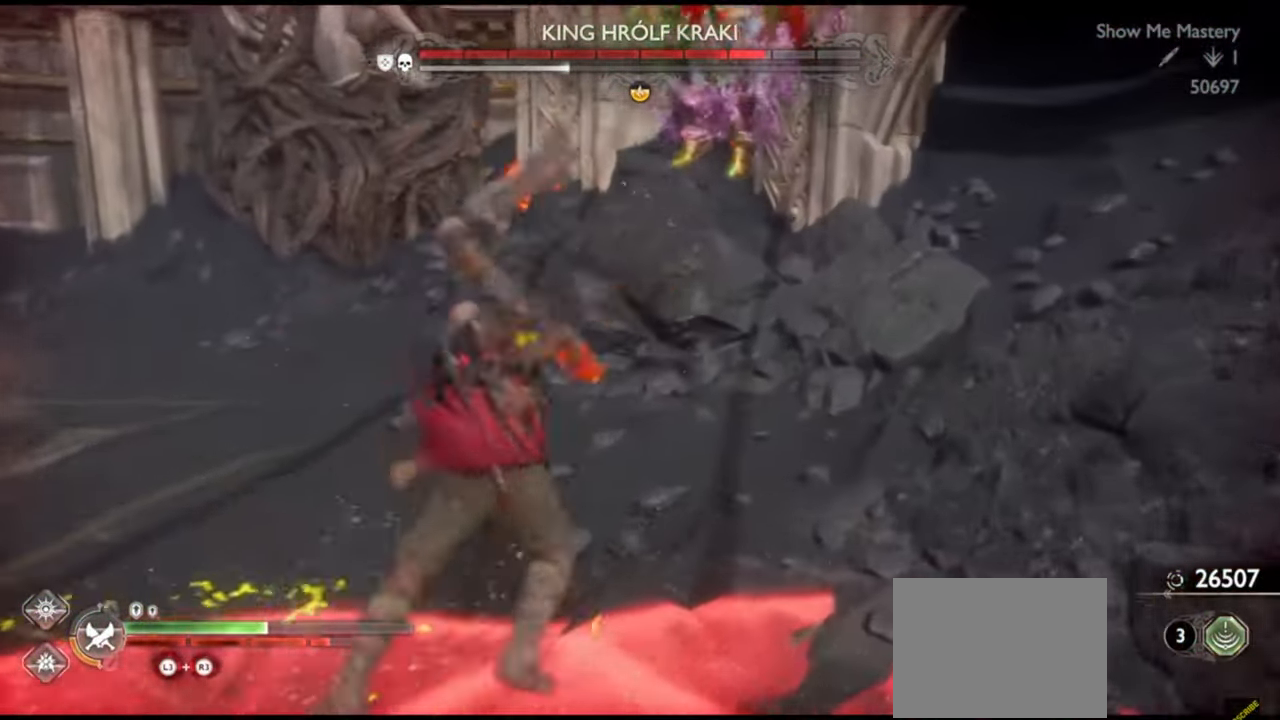
{"buttons": ["R1"], "left_stick": "center", "right_stick": "center", "events": [[500, "left_stick", "center"]]}
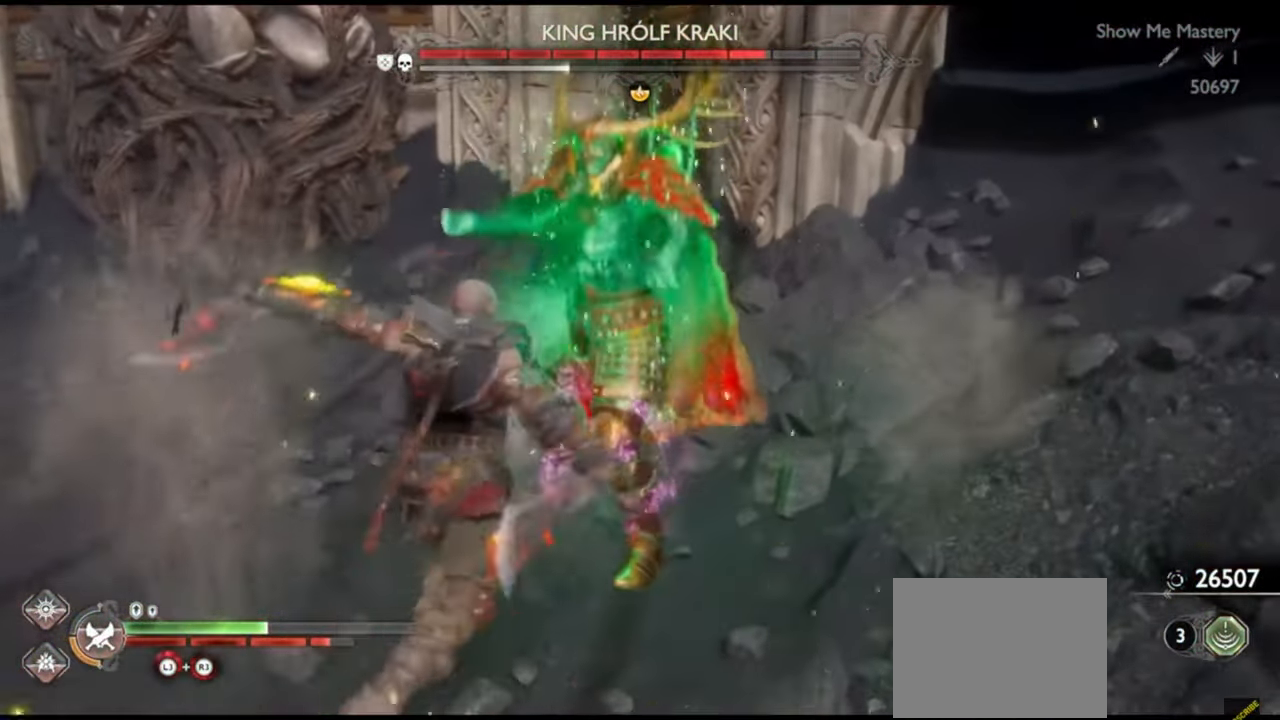
{"buttons": ["R1"], "left_stick": "center", "right_stick": "center", "events": [[117, "left_stick", "up"], [233, "left_stick", "center"], [350, "left_stick", "up"], [433, "left_stick", "center"]]}
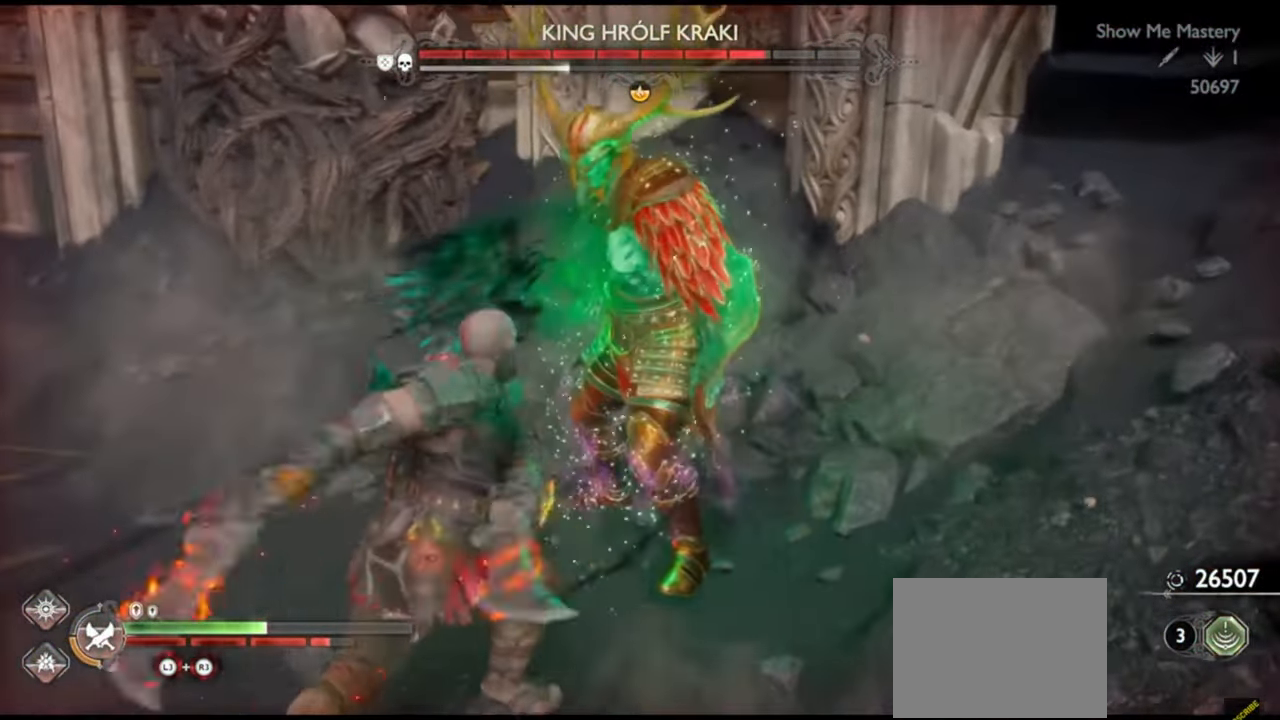
{"buttons": ["R1"], "left_stick": "center", "right_stick": "center", "events": [[33, "left_stick", "up"], [133, "left_stick", "center"]]}
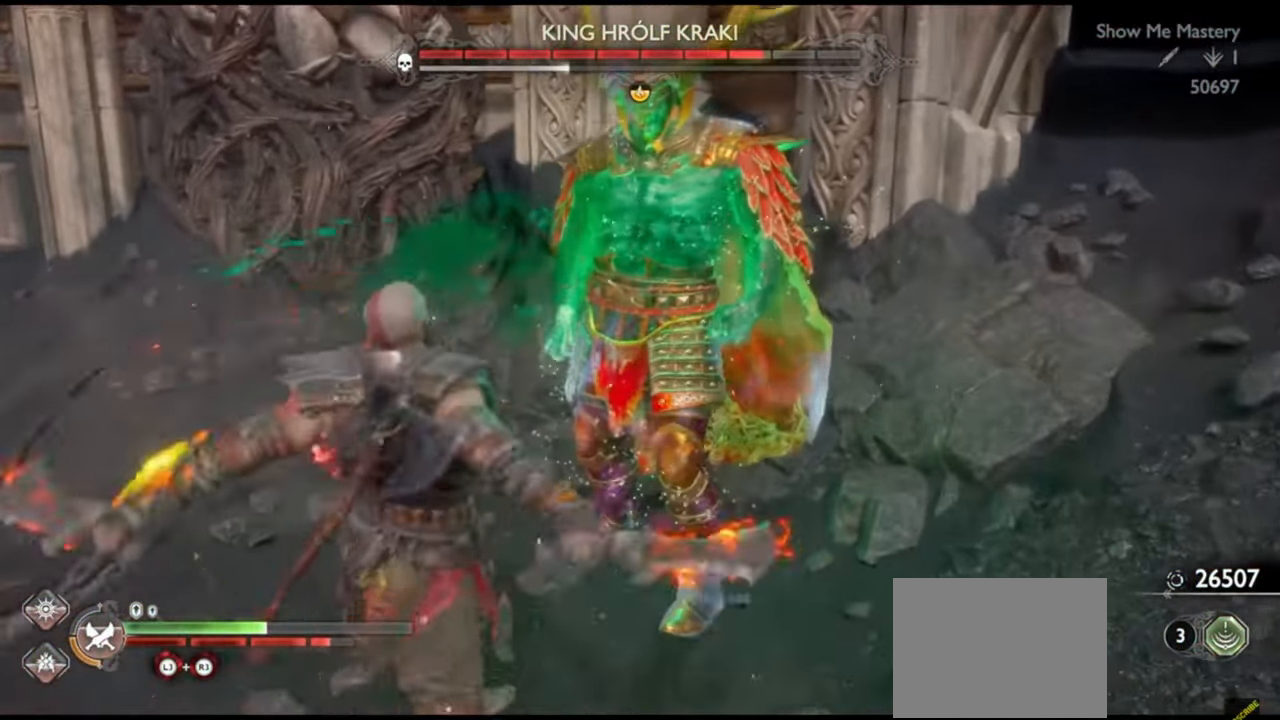
{"buttons": ["R1"], "left_stick": "center", "right_stick": "center", "events": []}
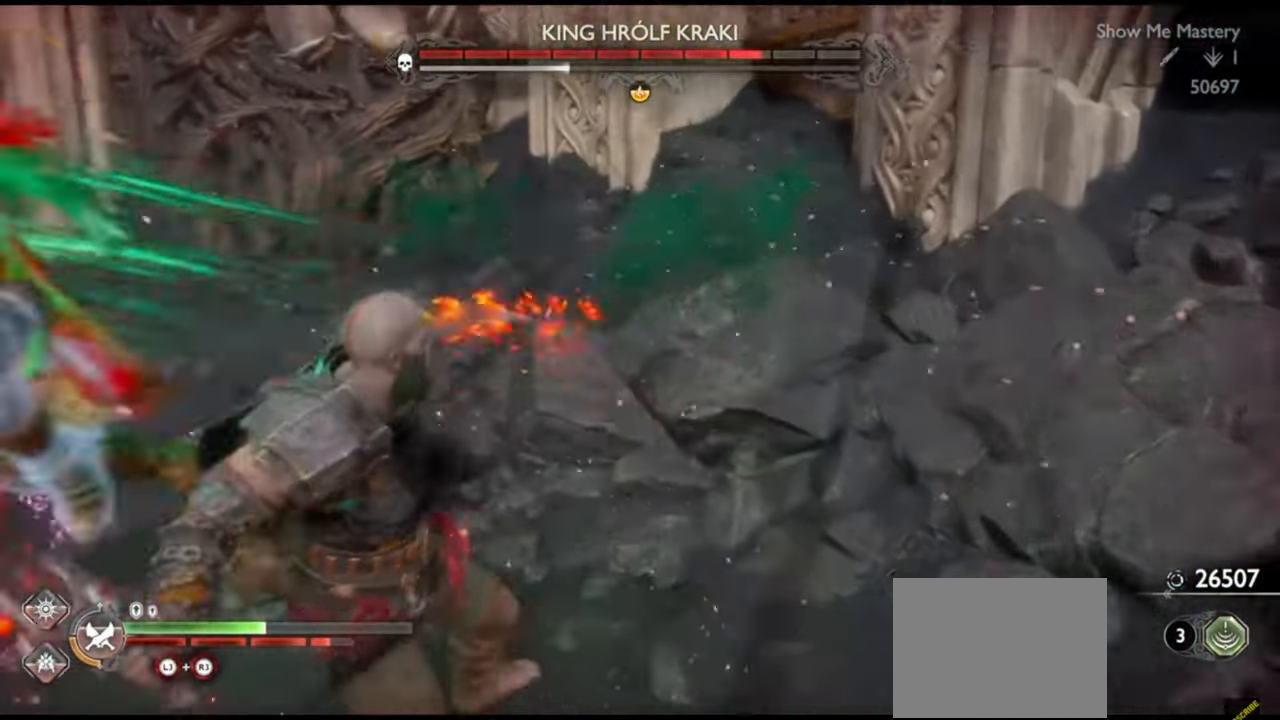
{"buttons": ["R1"], "left_stick": "up-left", "right_stick": "left", "events": [[33, "right_stick", "left"], [200, "left_stick", "up-left"], [233, "R1", "up"], [250, "right_stick", "center"], [300, "CROSS", "down"], [383, "CROSS", "up"], [467, "R1", "down"], [467, "right_stick", "left"]]}
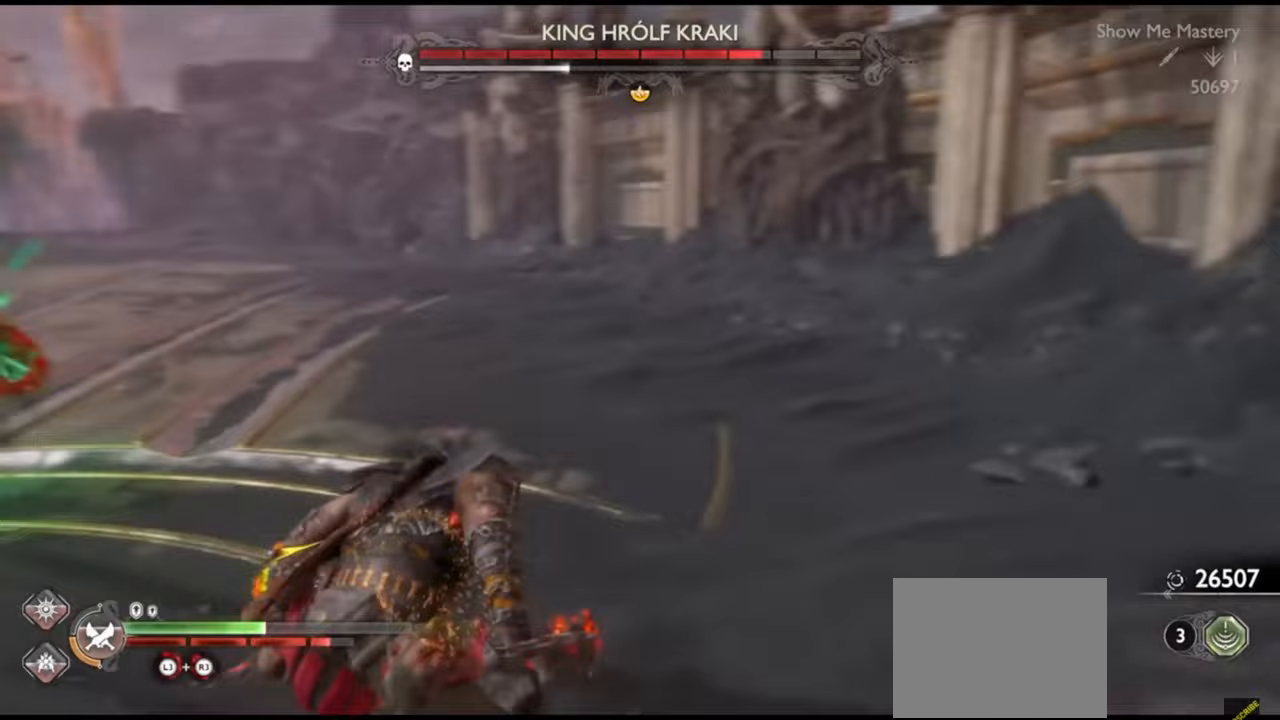
{"buttons": [], "left_stick": "up", "right_stick": "center", "events": [[150, "R1", "up"], [150, "left_stick", "center"], [217, "R1", "down"], [250, "right_stick", "center"], [283, "left_stick", "up-left"], [317, "R1", "up"], [367, "left_stick", "center"], [400, "R1", "down"], [467, "left_stick", "up"], [483, "R1", "up"]]}
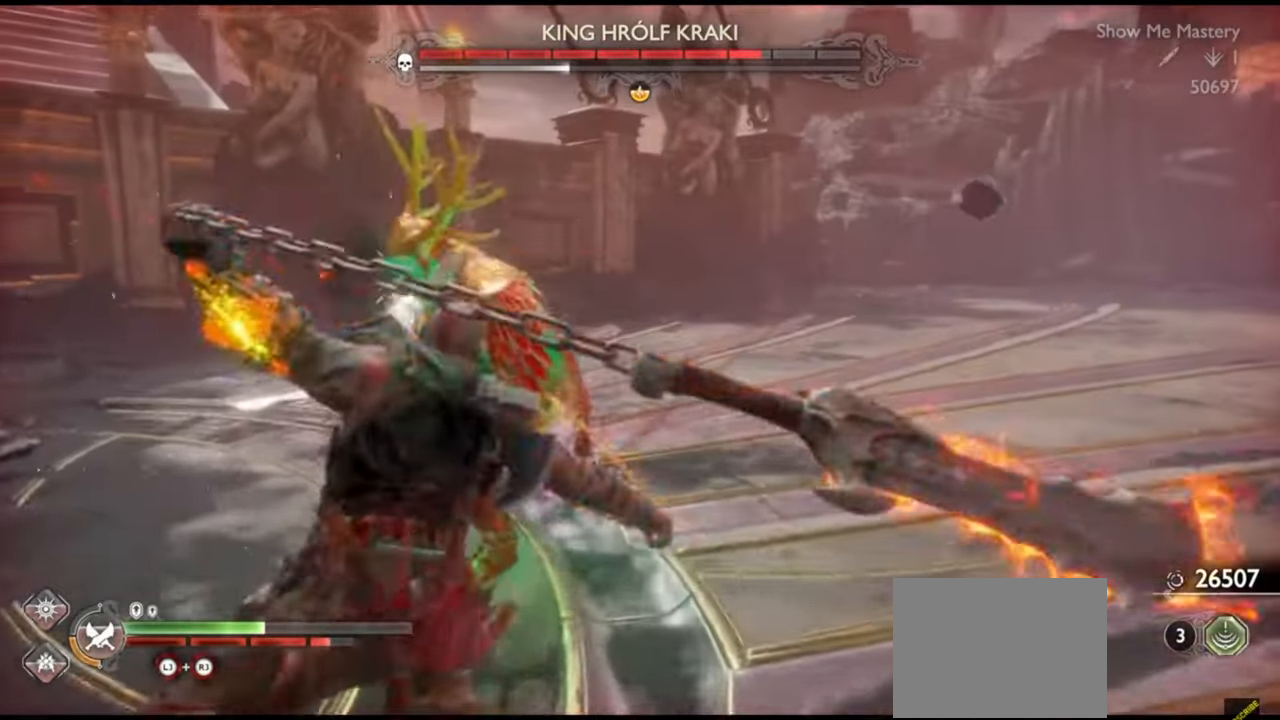
{"buttons": [], "left_stick": "center", "right_stick": "center", "events": [[83, "R1", "down"], [83, "left_stick", "center"], [150, "R1", "up"], [167, "left_stick", "up"], [250, "R1", "down"], [283, "left_stick", "center"], [317, "R1", "up"], [317, "right_stick", "left"], [367, "left_stick", "up"], [417, "right_stick", "center"], [467, "left_stick", "center"]]}
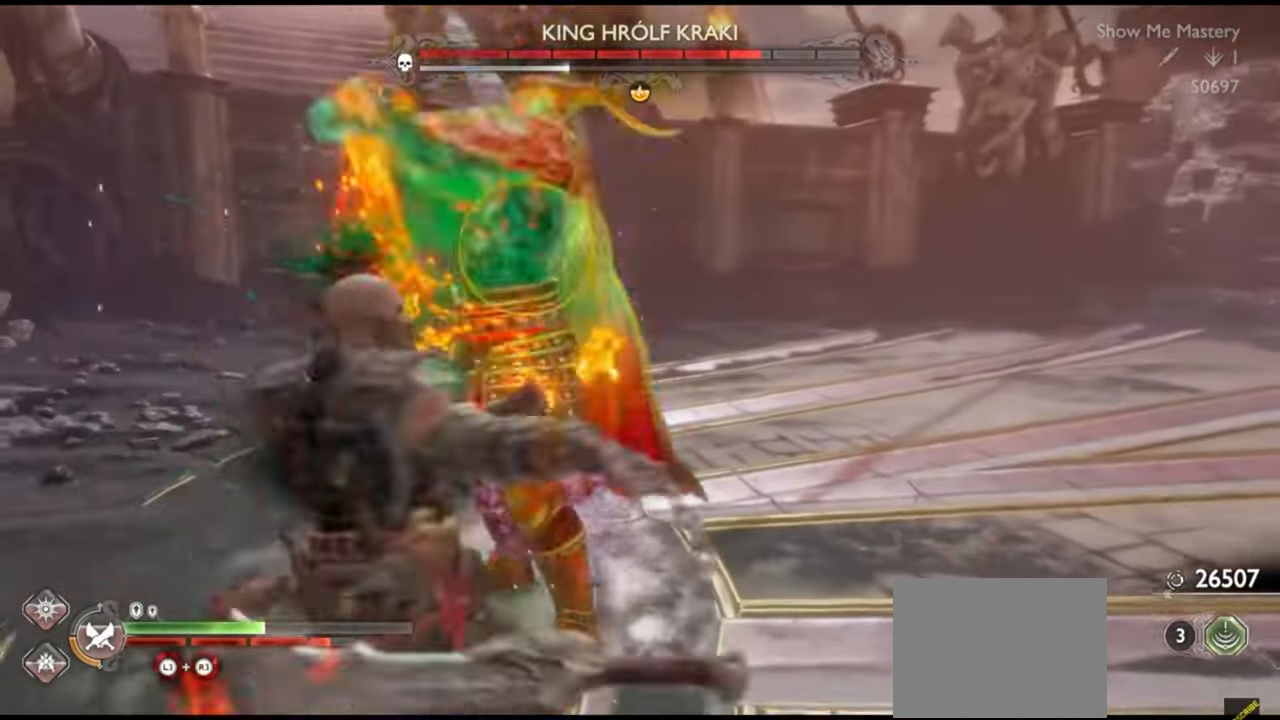
{"buttons": [], "left_stick": "down", "right_stick": "center", "events": [[67, "R2", "down"], [150, "R2", "up"], [150, "left_stick", "up"], [233, "R2", "down"], [250, "left_stick", "center"], [333, "R2", "up"], [450, "left_stick", "down"]]}
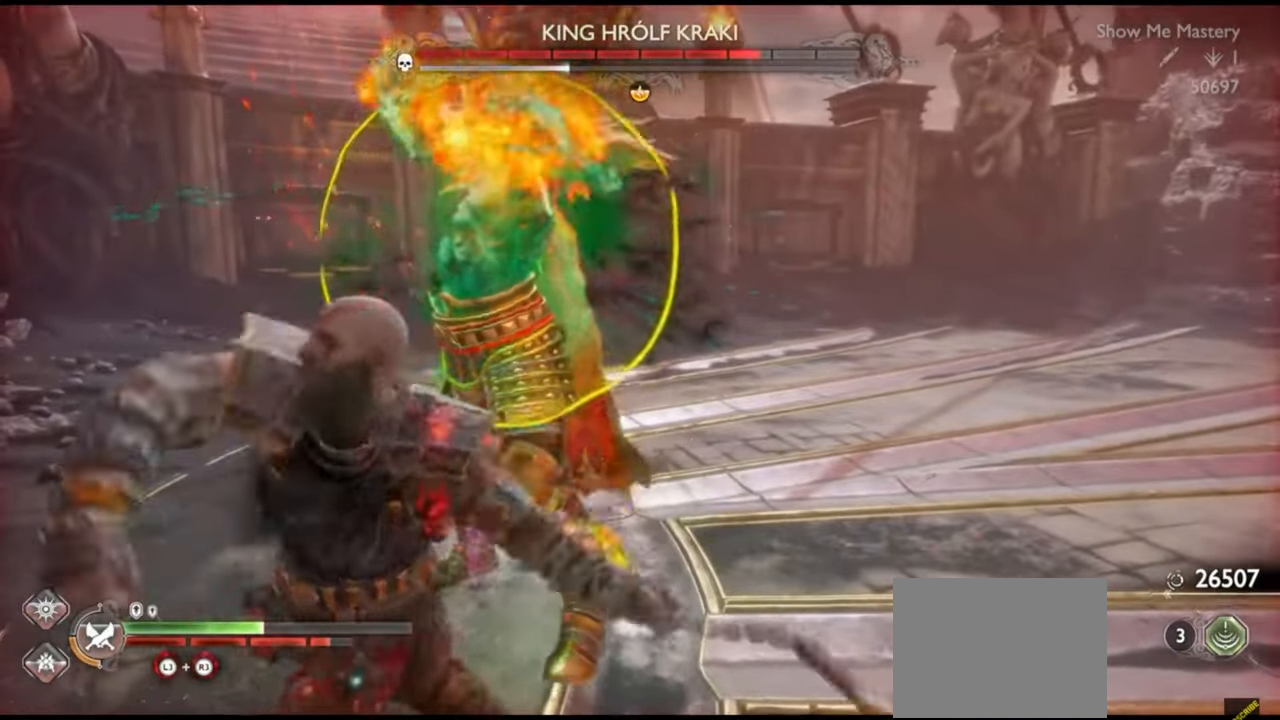
{"buttons": ["R1"], "left_stick": "center", "right_stick": "center", "events": [[67, "L1", "down"], [117, "left_stick", "left"], [217, "left_stick", "up"], [433, "L1", "up"], [450, "left_stick", "center"], [500, "R1", "down"]]}
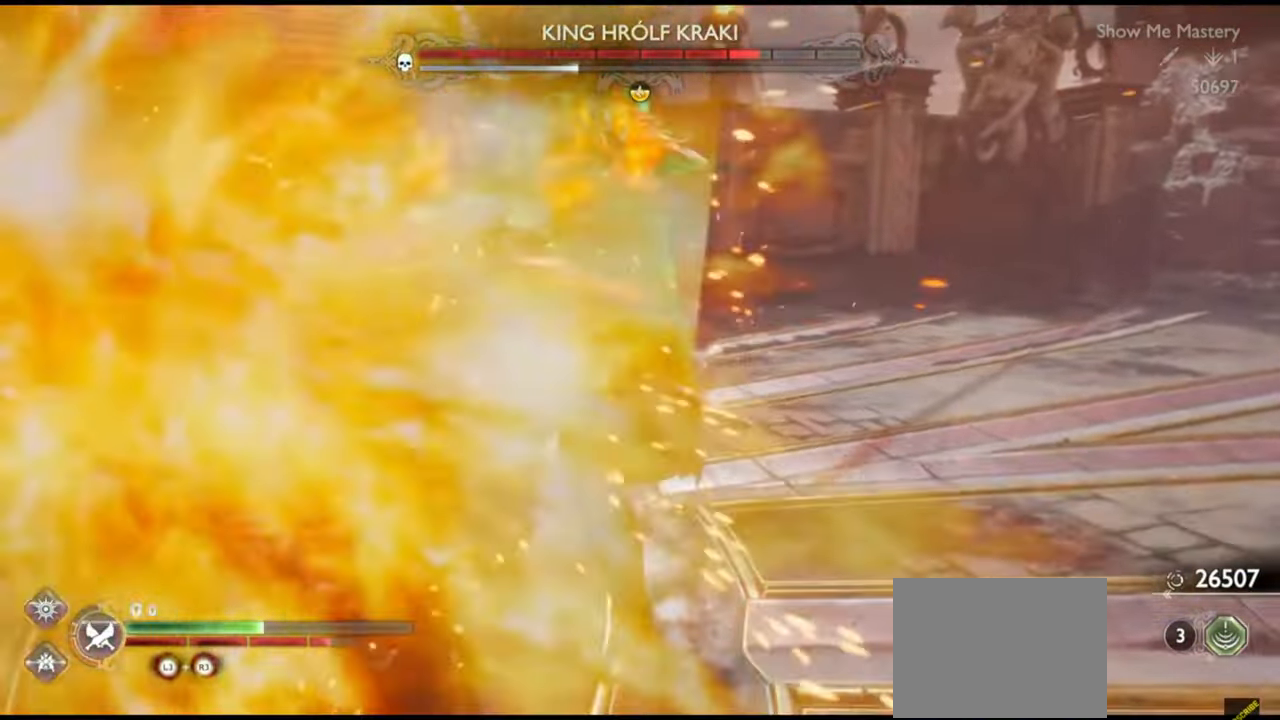
{"buttons": ["R1"], "left_stick": "up", "right_stick": "center", "events": [[100, "R1", "up"], [117, "left_stick", "up"], [183, "R1", "down"], [217, "left_stick", "center"], [267, "R1", "up"], [317, "left_stick", "up"], [350, "R1", "down"], [417, "R1", "up"], [417, "left_stick", "center"], [500, "R1", "down"], [500, "left_stick", "up"]]}
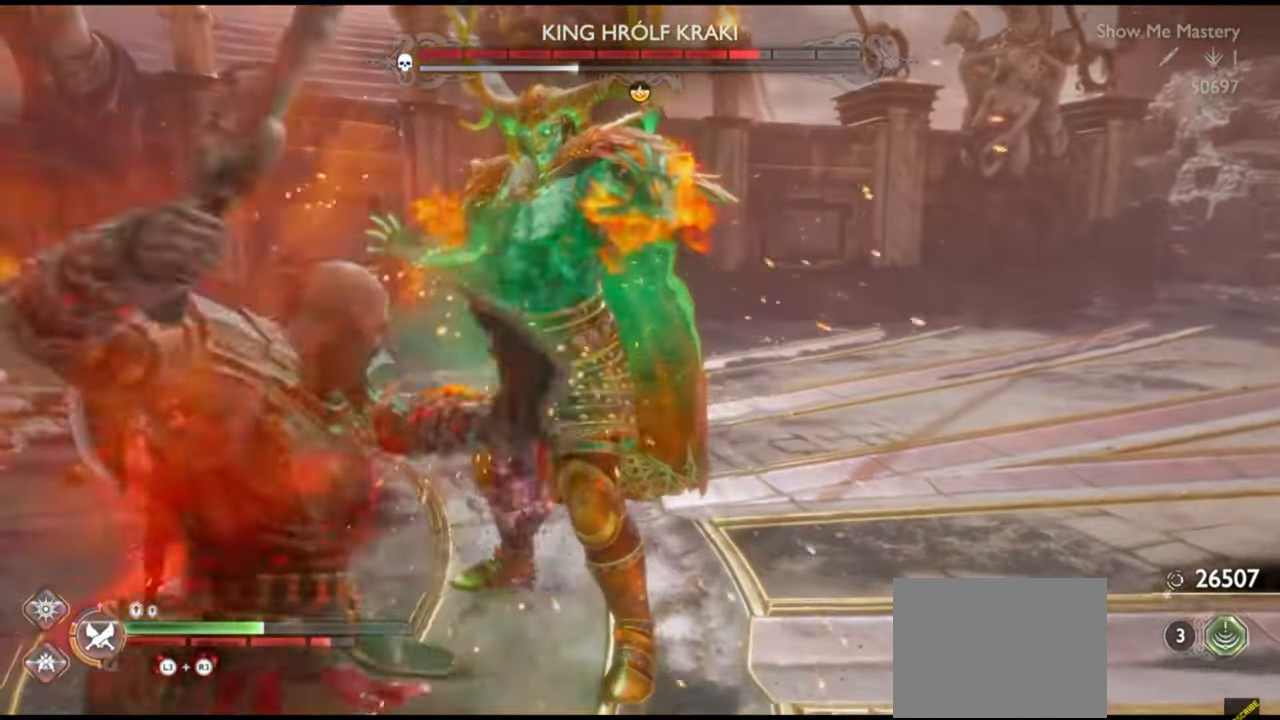
{"buttons": [], "left_stick": "center", "right_stick": "center", "events": [[83, "R1", "up"], [83, "left_stick", "center"], [300, "R1", "down"], [383, "R1", "up"]]}
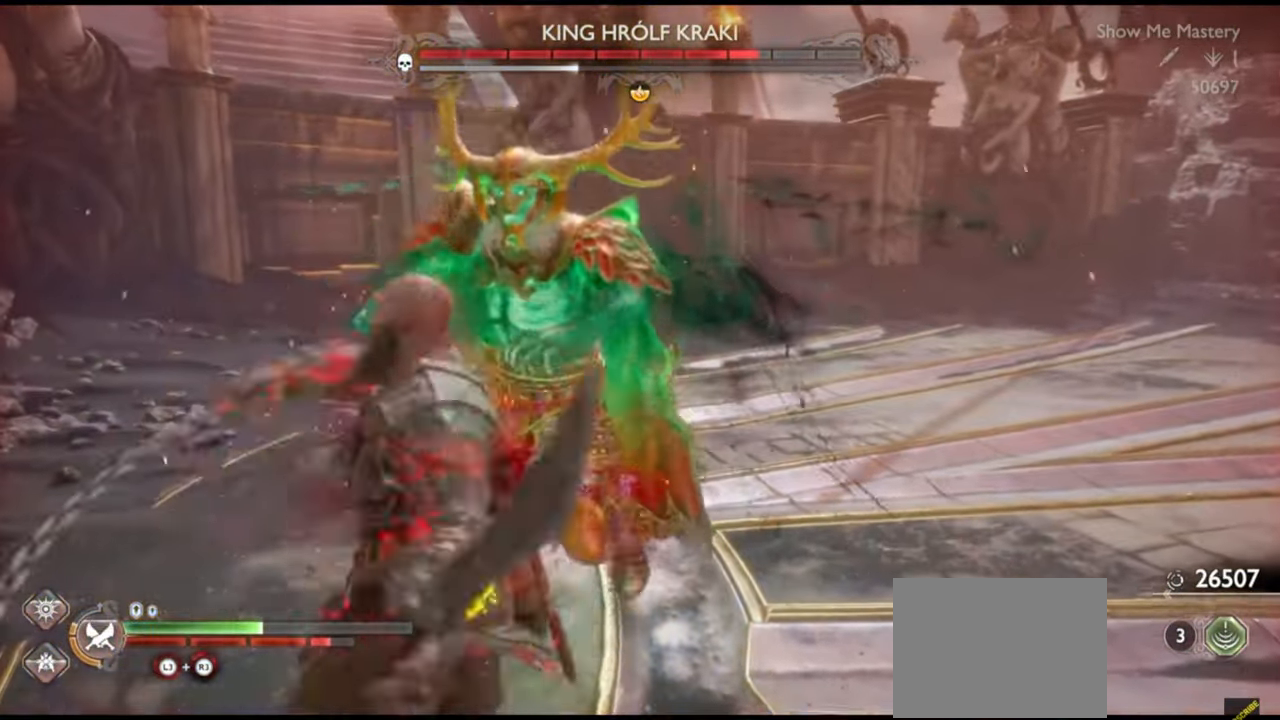
{"buttons": [], "left_stick": "down-left", "right_stick": "center", "events": [[333, "left_stick", "down"], [417, "left_stick", "down-left"]]}
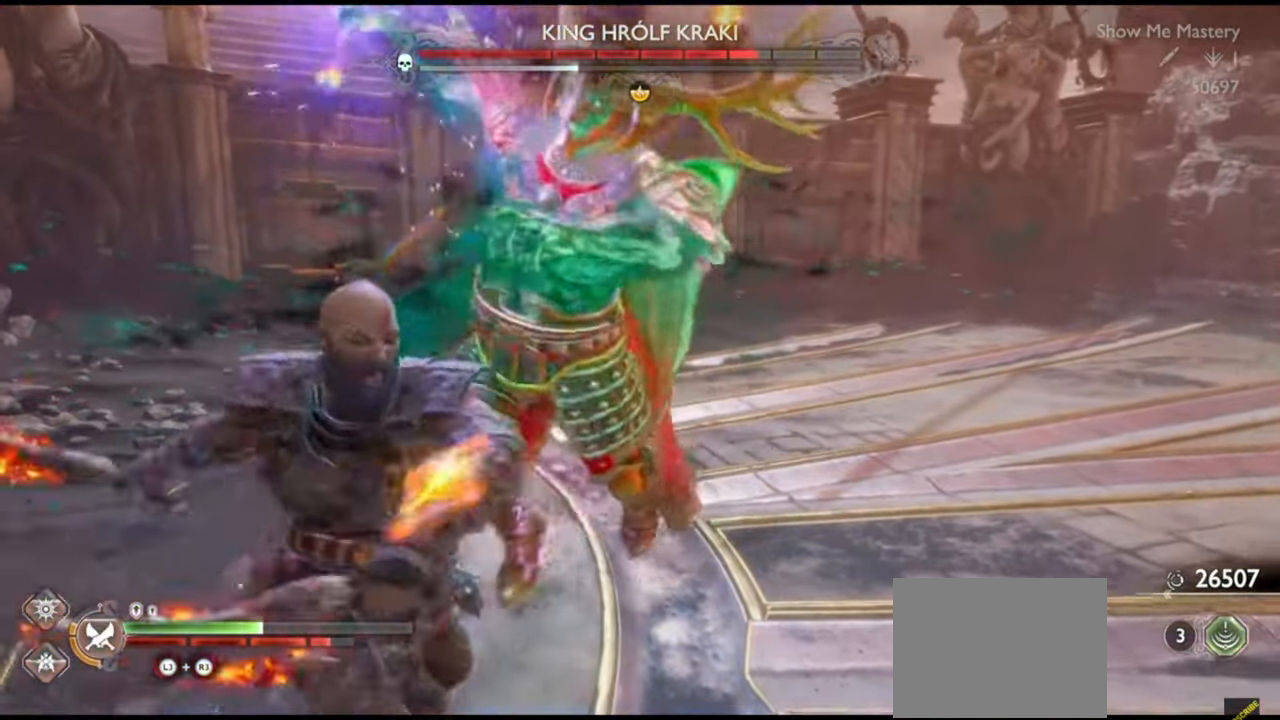
{"buttons": [], "left_stick": "center", "right_stick": "center", "events": [[67, "L1", "down"], [100, "left_stick", "up-left"], [167, "left_stick", "up"], [367, "L1", "up"], [400, "left_stick", "center"]]}
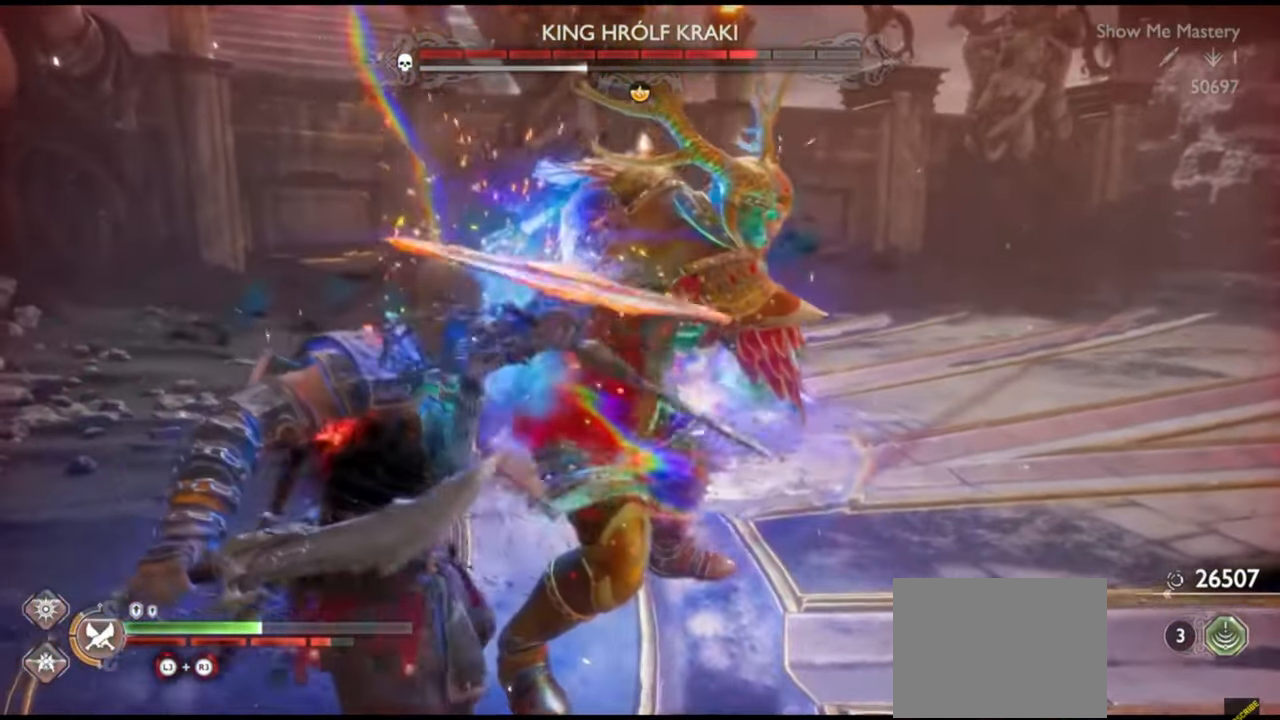
{"buttons": [], "left_stick": "down", "right_stick": "center", "events": [[283, "left_stick", "down"]]}
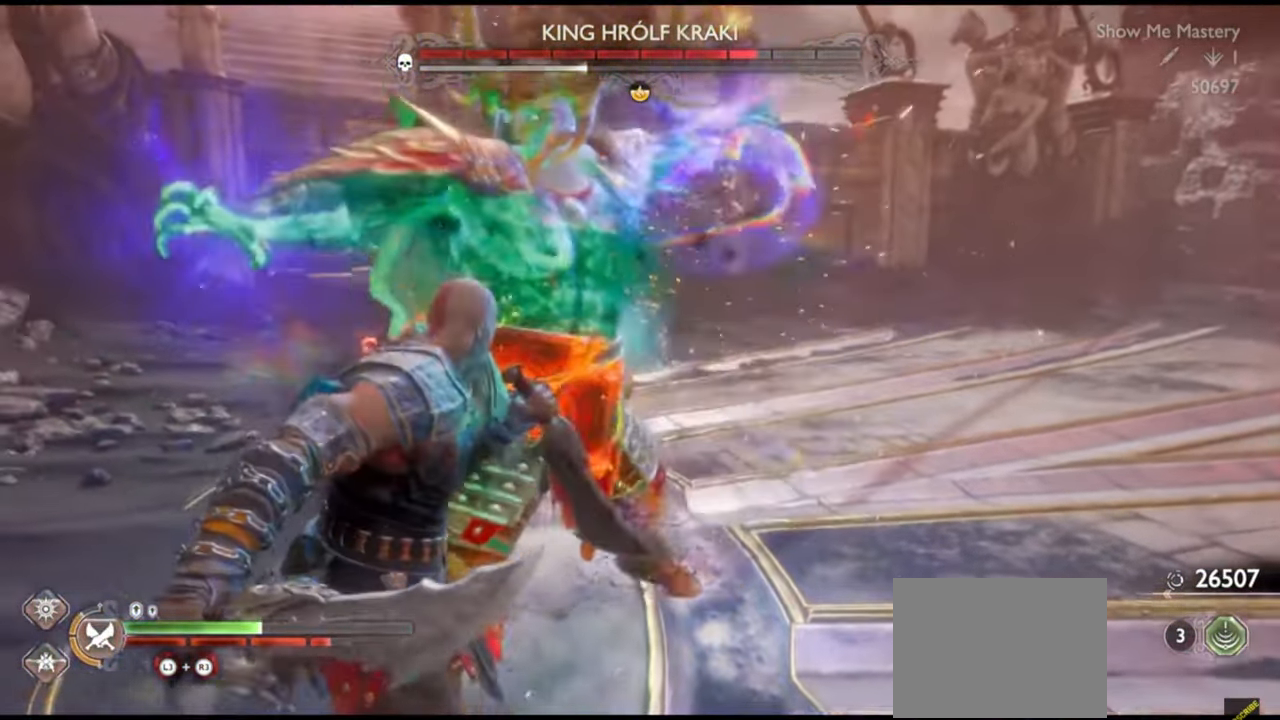
{"buttons": ["L1"], "left_stick": "up", "right_stick": "center", "events": [[83, "left_stick", "right"], [183, "L1", "down"], [183, "left_stick", "up"]]}
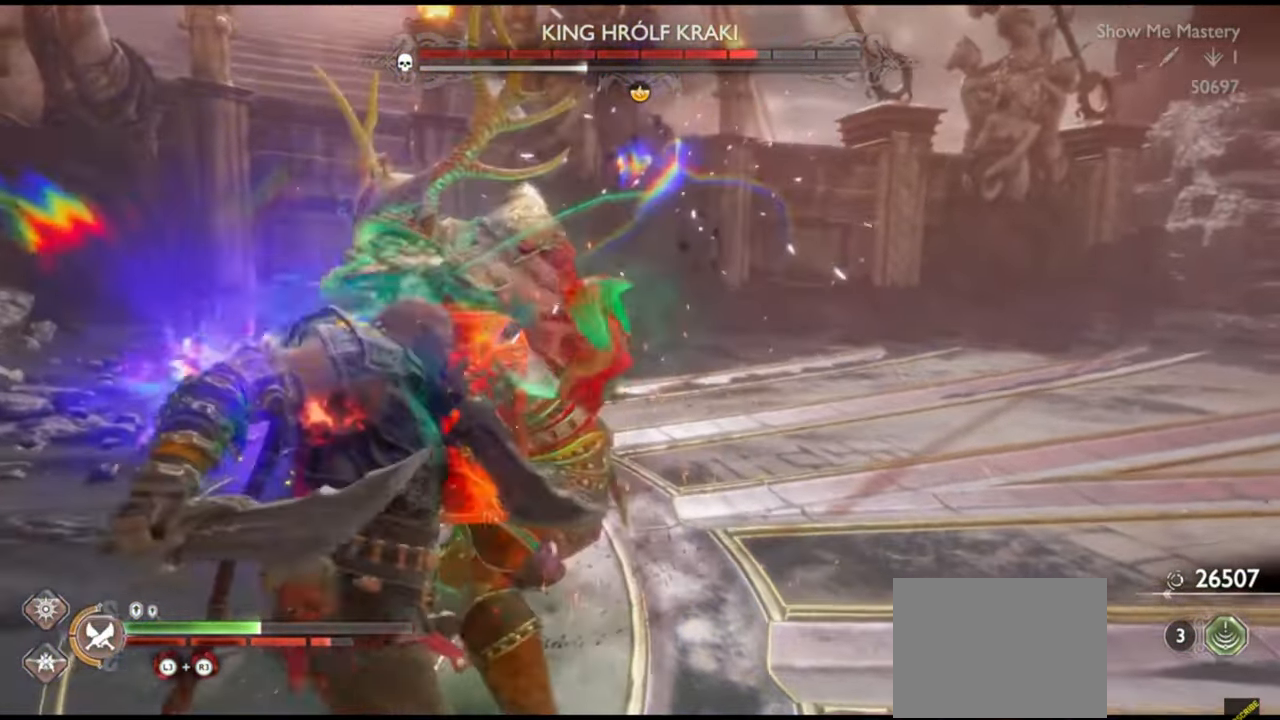
{"buttons": [], "left_stick": "center", "right_stick": "center", "events": [[117, "L1", "up"], [117, "left_stick", "center"], [367, "DPAD_RIGHT", "down"], [433, "DPAD_RIGHT", "up"]]}
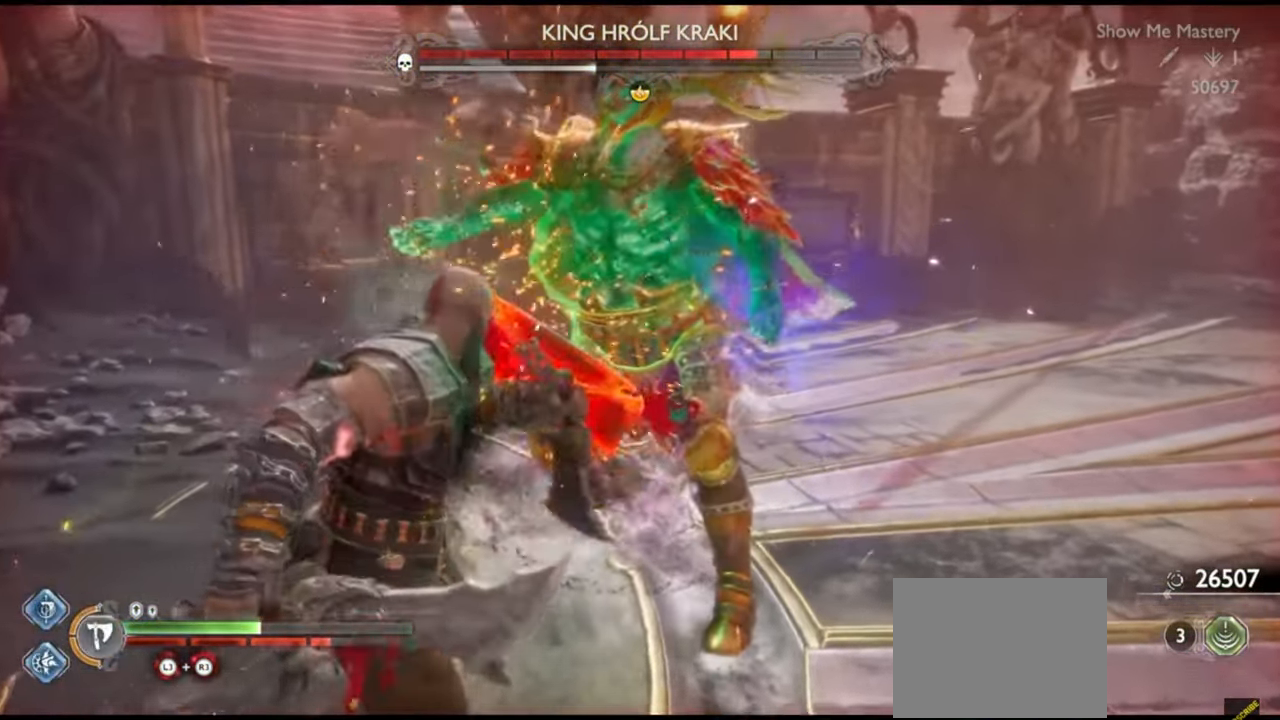
{"buttons": ["L1", "R1"], "left_stick": "up", "right_stick": "center", "events": [[83, "left_stick", "up-right"], [167, "L1", "down"], [250, "R1", "down"], [333, "left_stick", "up"], [367, "R1", "up"], [383, "right_stick", "down"], [433, "R1", "down"], [450, "right_stick", "center"]]}
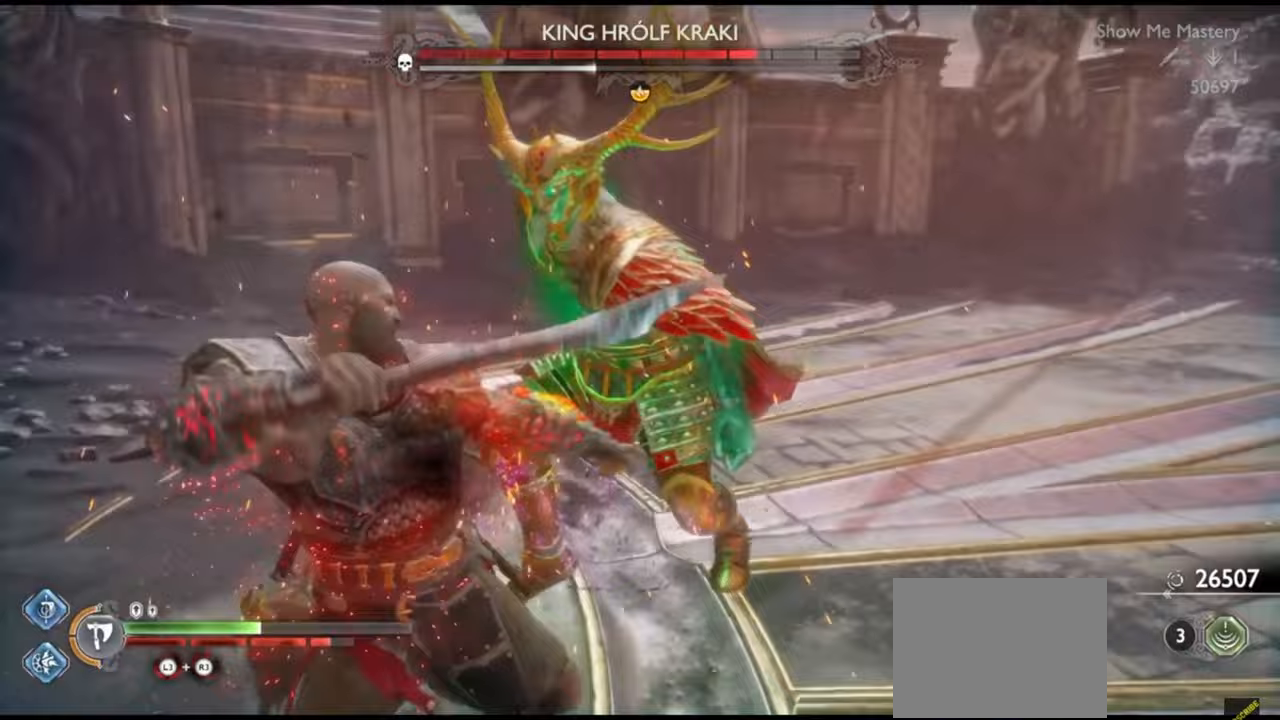
{"buttons": ["L1", "R1"], "left_stick": "up", "right_stick": "center", "events": [[83, "right_stick", "down"], [150, "right_stick", "center"], [283, "SQUARE", "down"], [383, "SQUARE", "up"]]}
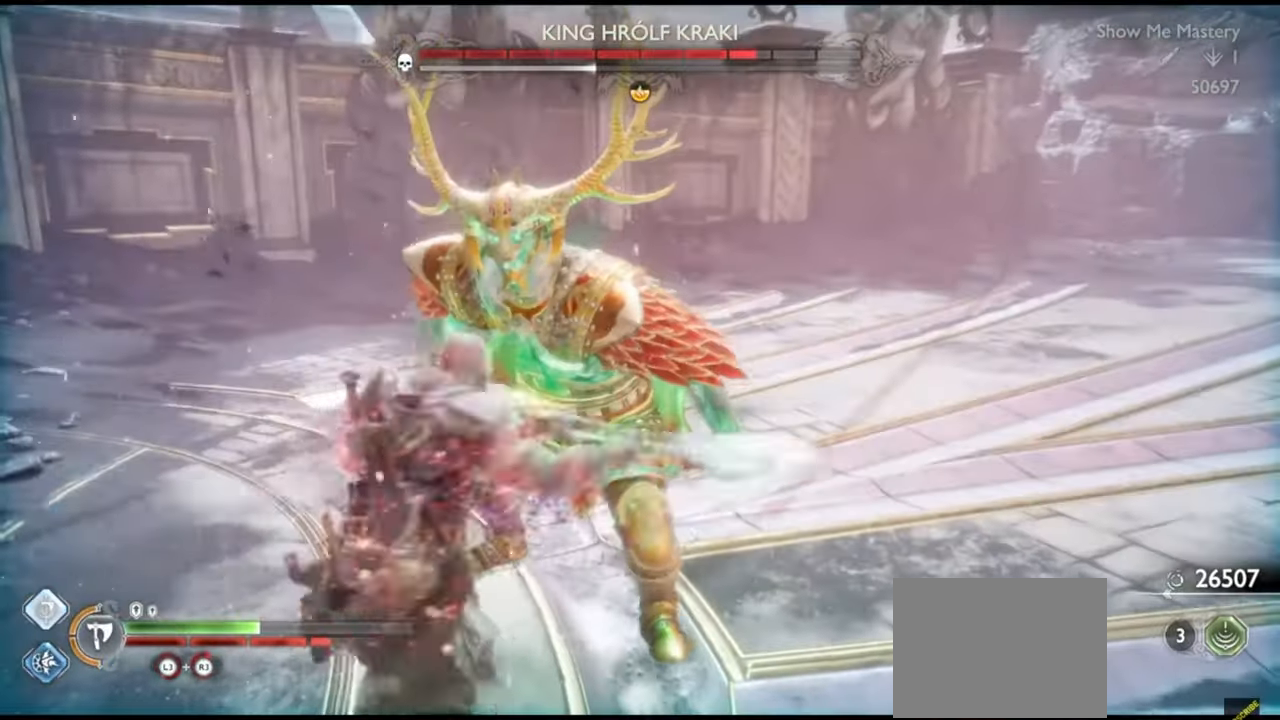
{"buttons": ["L1", "R1"], "left_stick": "up", "right_stick": "center", "events": [[50, "SQUARE", "down"], [150, "SQUARE", "up"], [233, "SQUARE", "down"], [300, "SQUARE", "up"], [383, "SQUARE", "down"], [433, "SQUARE", "up"]]}